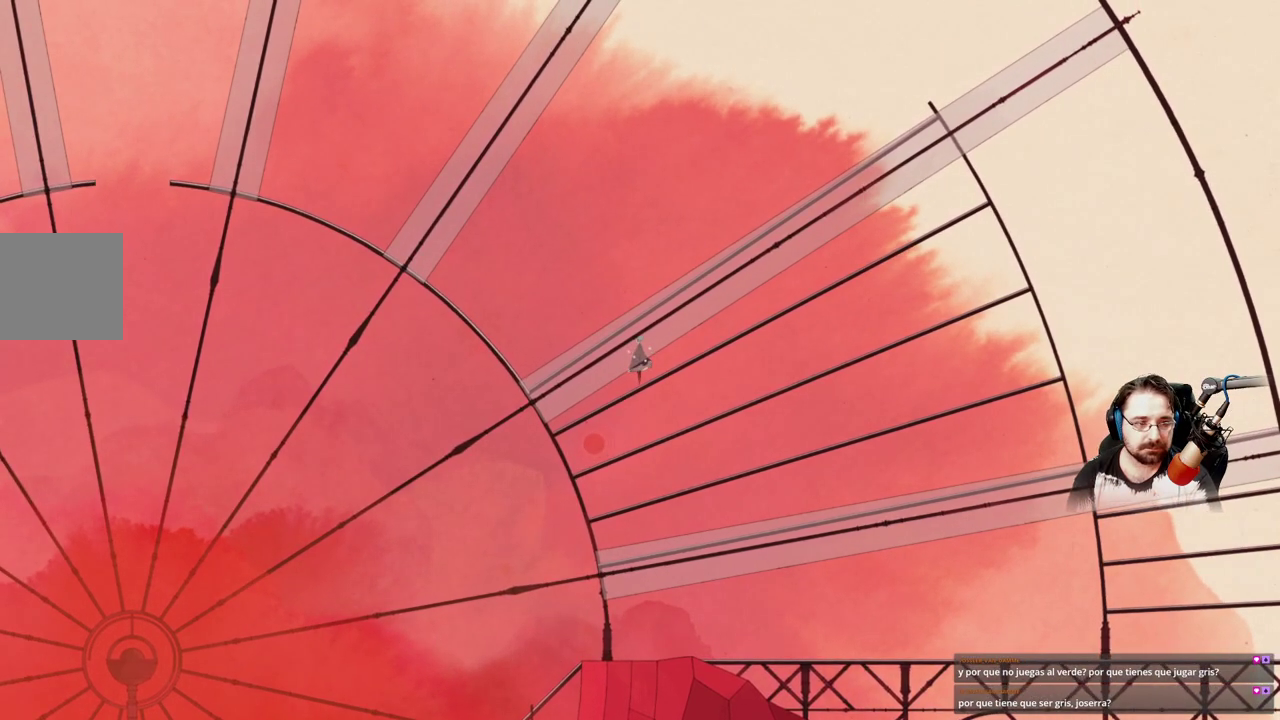
Gameplay with a controller (Xbox layout); each line is a JSON object with the inputs held at the frame after it. "events" lists button and stick changes between this image and that frame as [ms after this image, input, new state], when the widget could be followed in between.
{"buttons": [], "left_stick": "right", "right_stick": "center", "events": [[100, "left_stick", "right"]]}
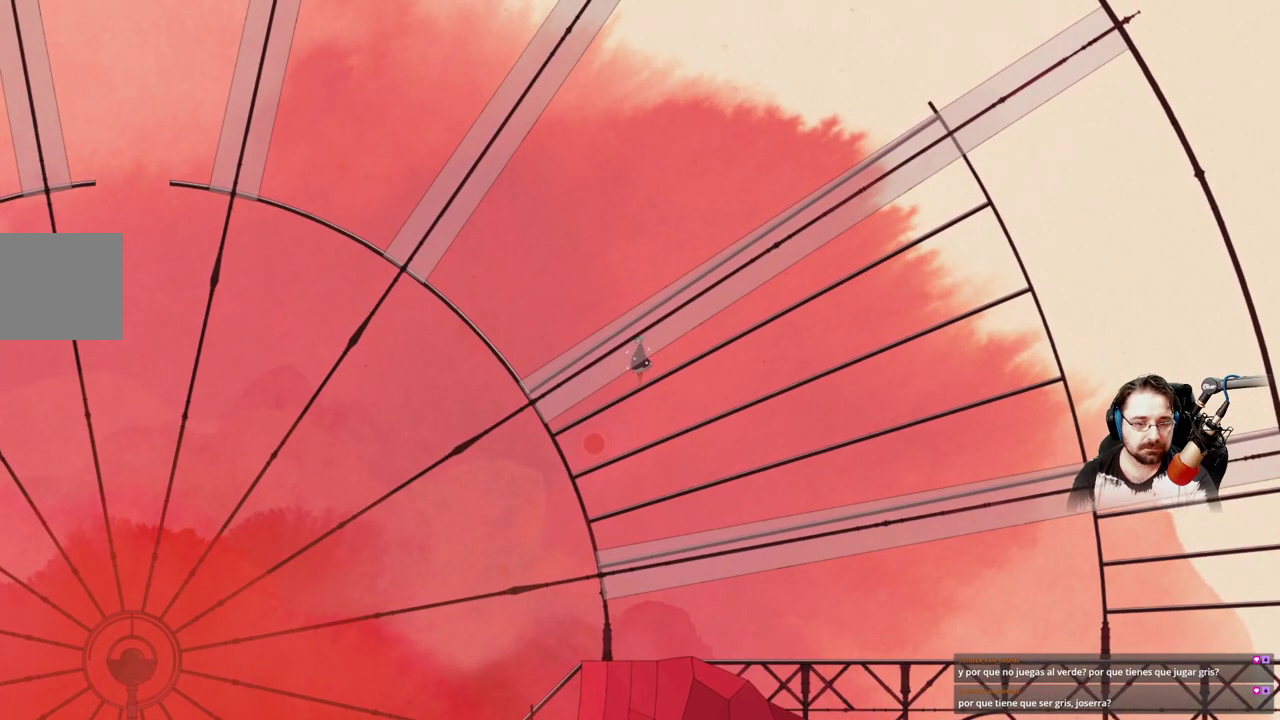
{"buttons": [], "left_stick": "up-left", "right_stick": "center", "events": [[233, "left_stick", "up-left"]]}
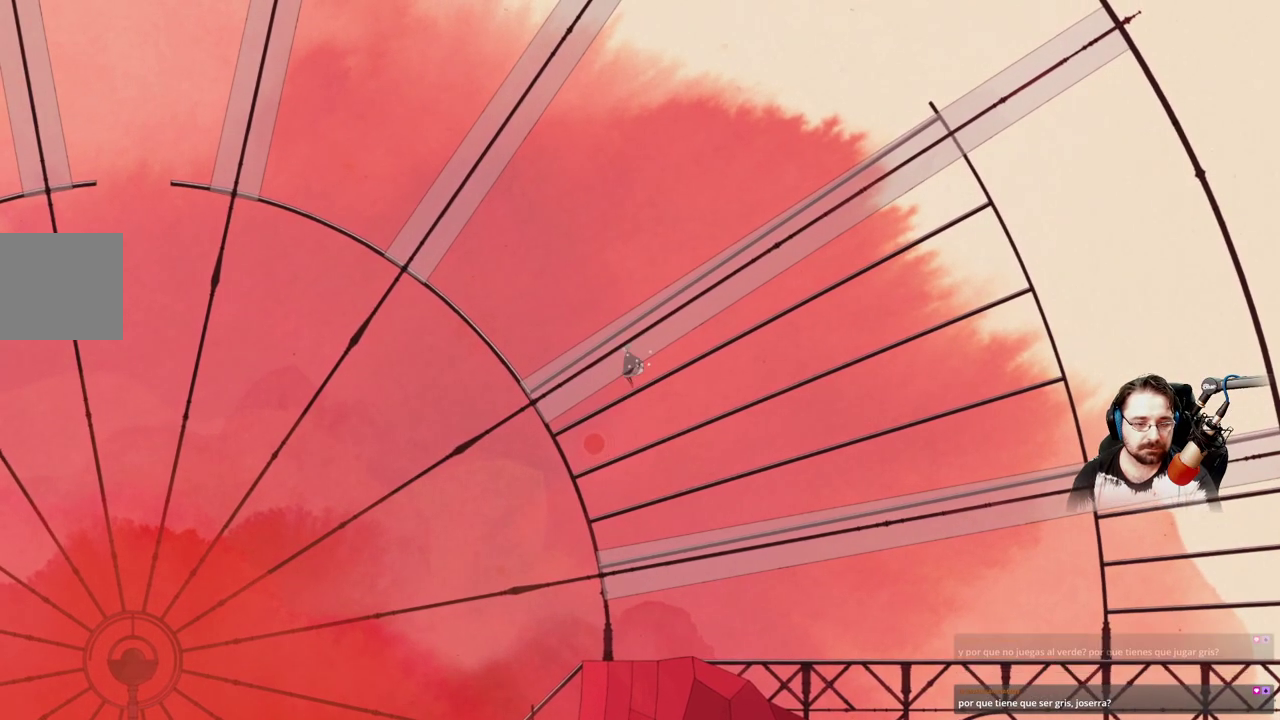
{"buttons": ["A"], "left_stick": "up-left", "right_stick": "center", "events": [[167, "A", "down"]]}
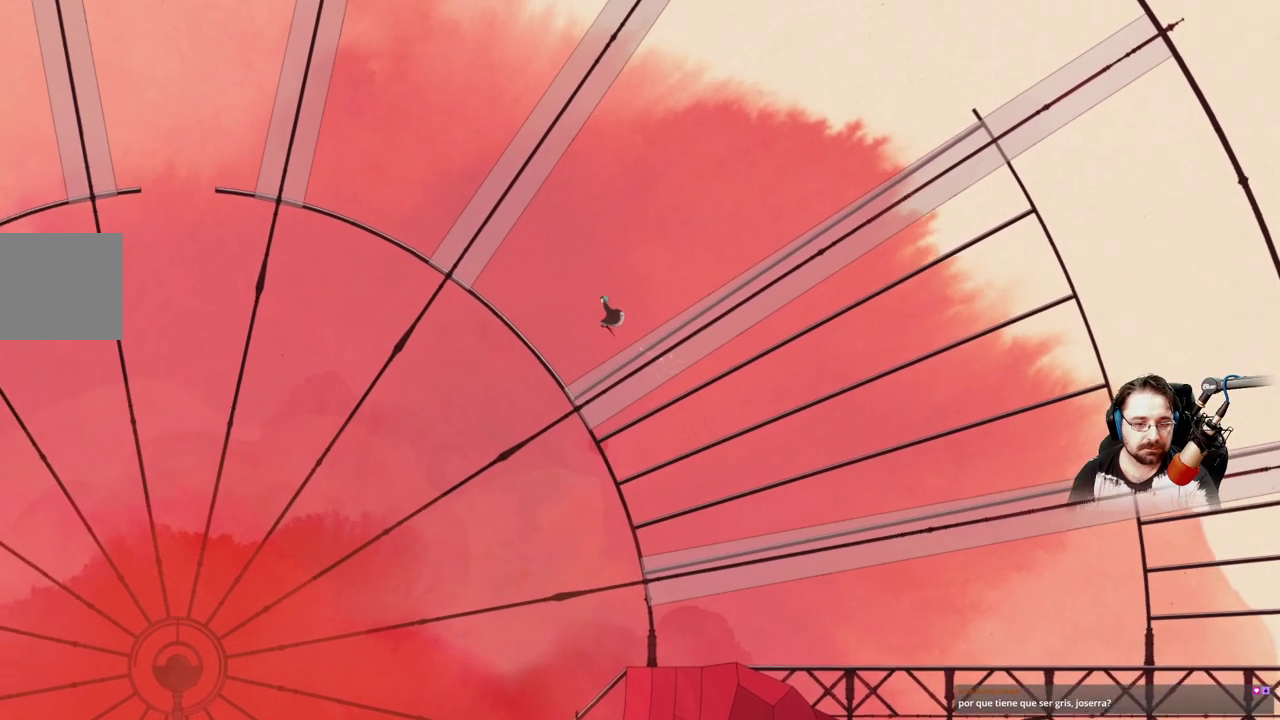
{"buttons": [], "left_stick": "up-left", "right_stick": "center", "events": [[433, "A", "up"]]}
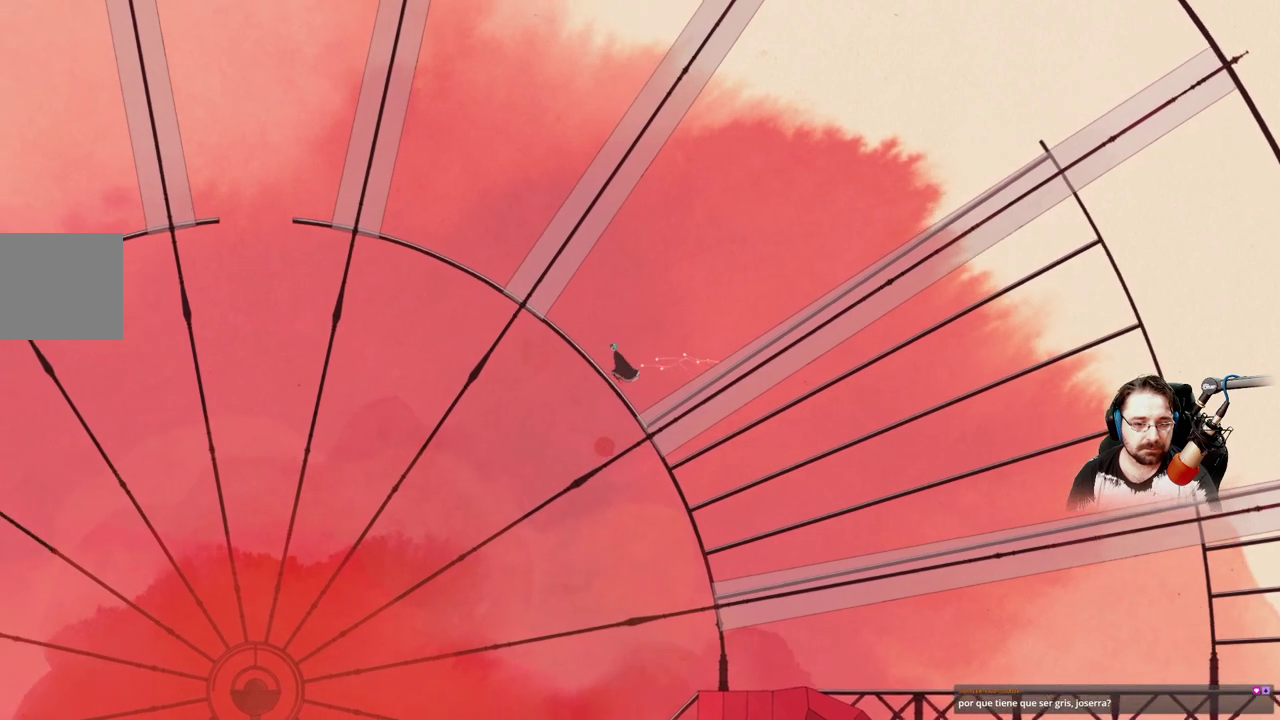
{"buttons": [], "left_stick": "up-left", "right_stick": "center", "events": []}
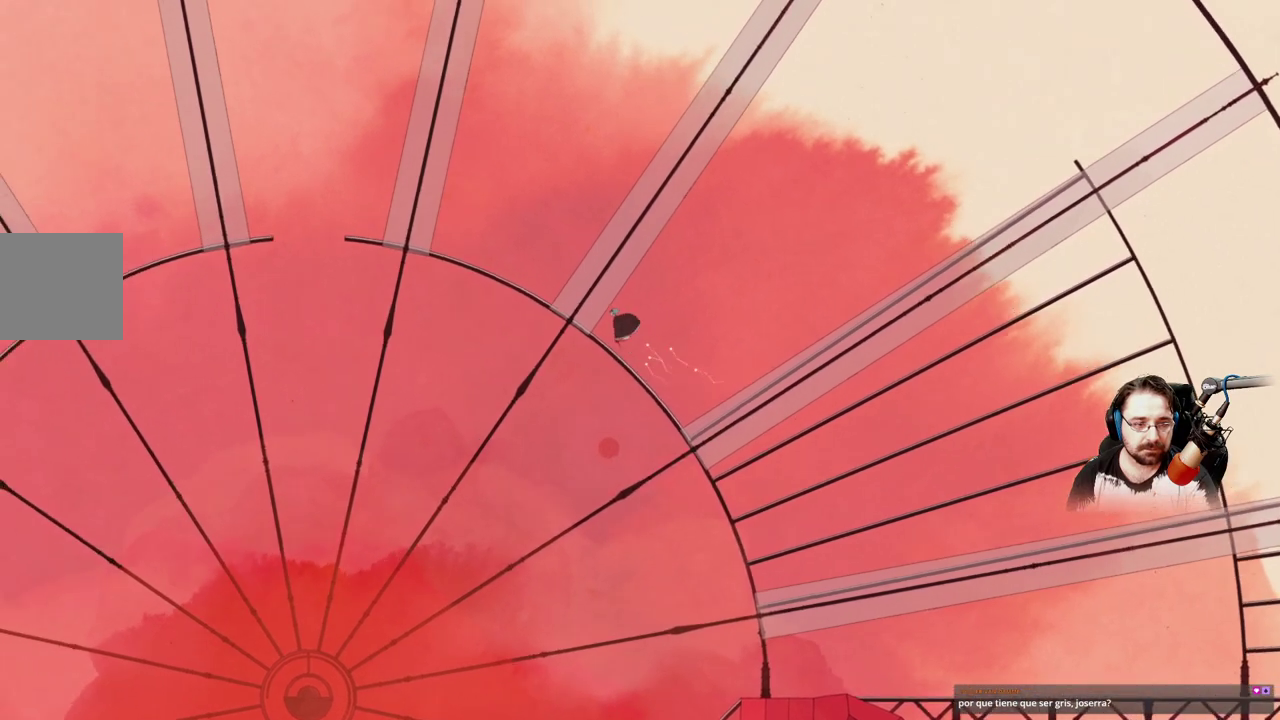
{"buttons": [], "left_stick": "up-left", "right_stick": "center", "events": []}
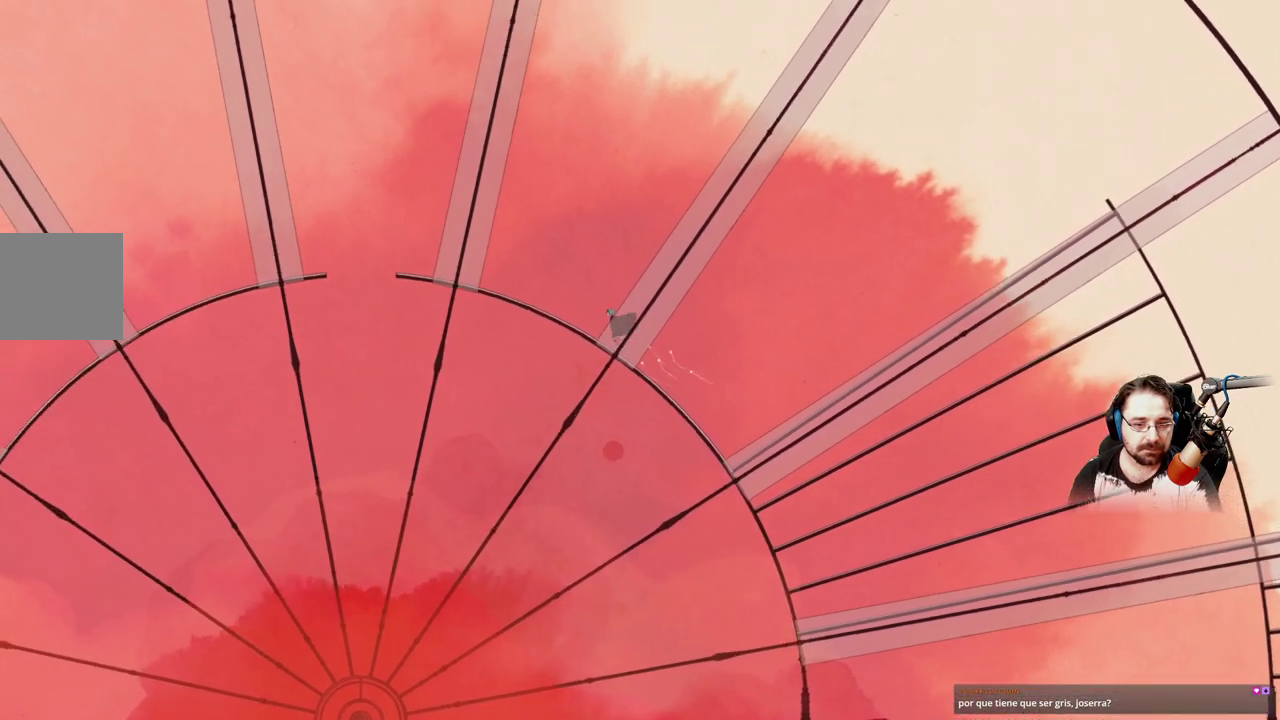
{"buttons": [], "left_stick": "up-left", "right_stick": "center", "events": []}
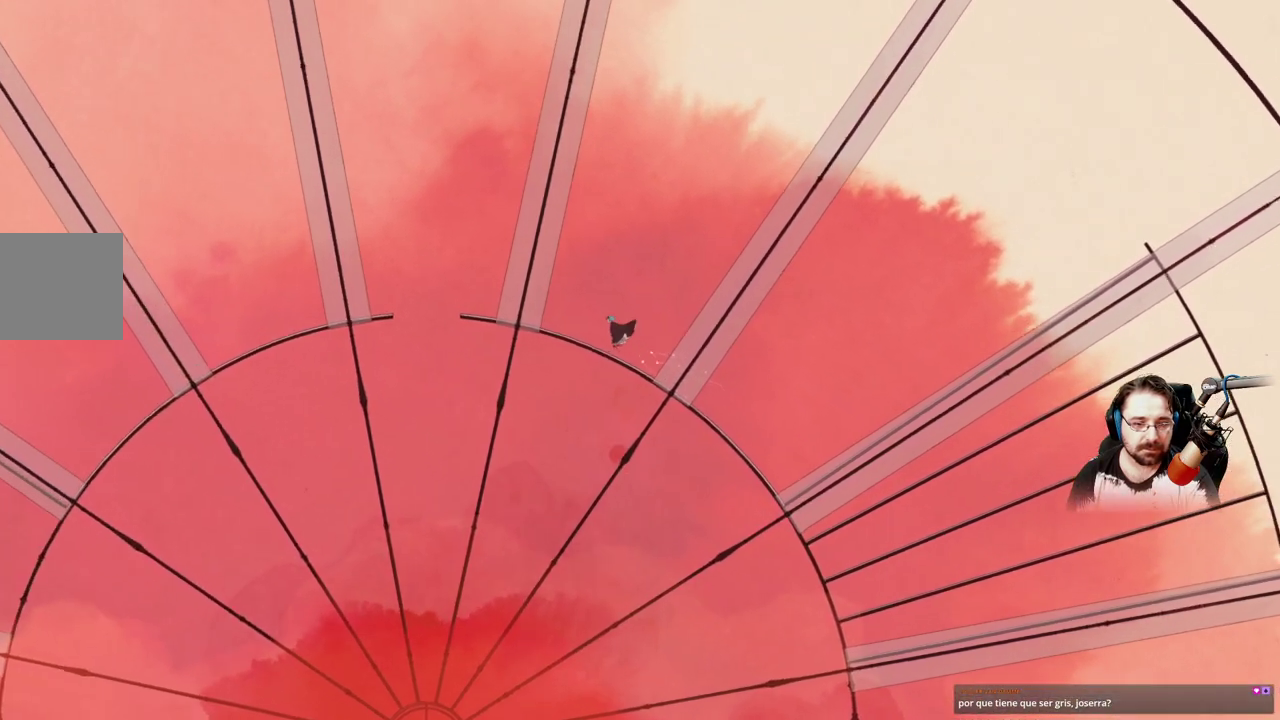
{"buttons": [], "left_stick": "up-left", "right_stick": "center", "events": []}
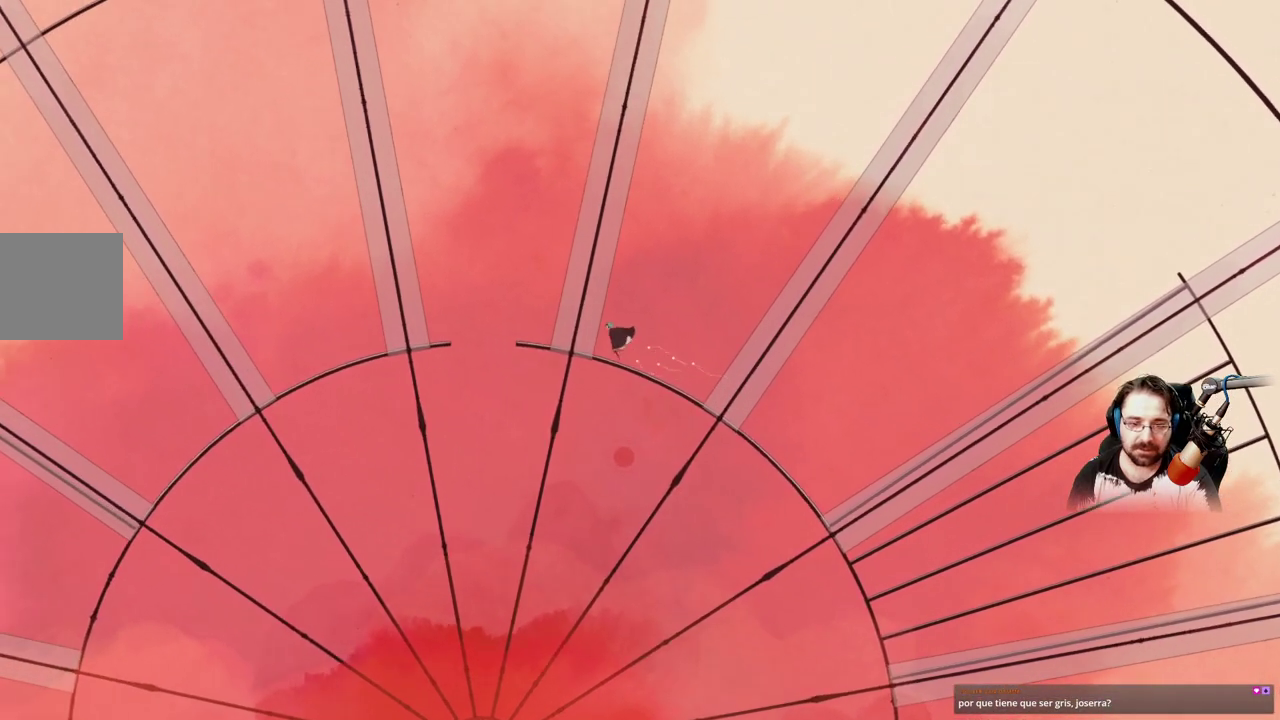
{"buttons": [], "left_stick": "up-left", "right_stick": "center", "events": []}
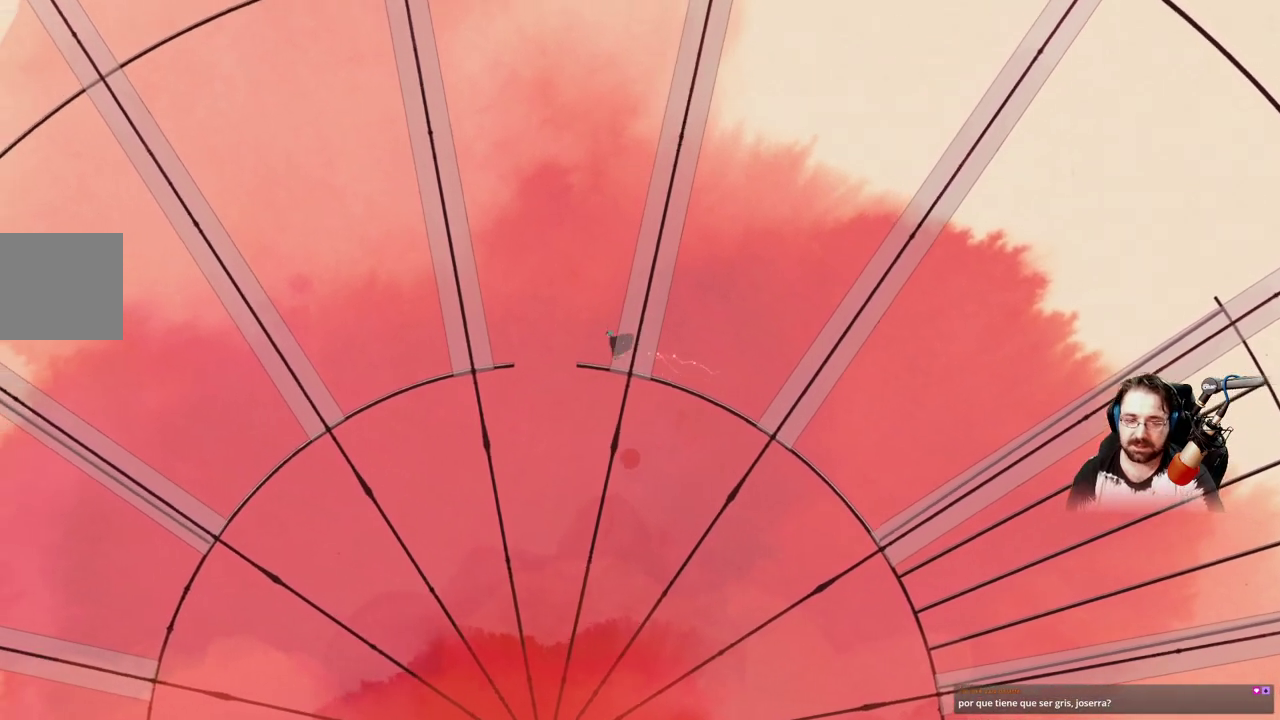
{"buttons": [], "left_stick": "up-left", "right_stick": "center", "events": []}
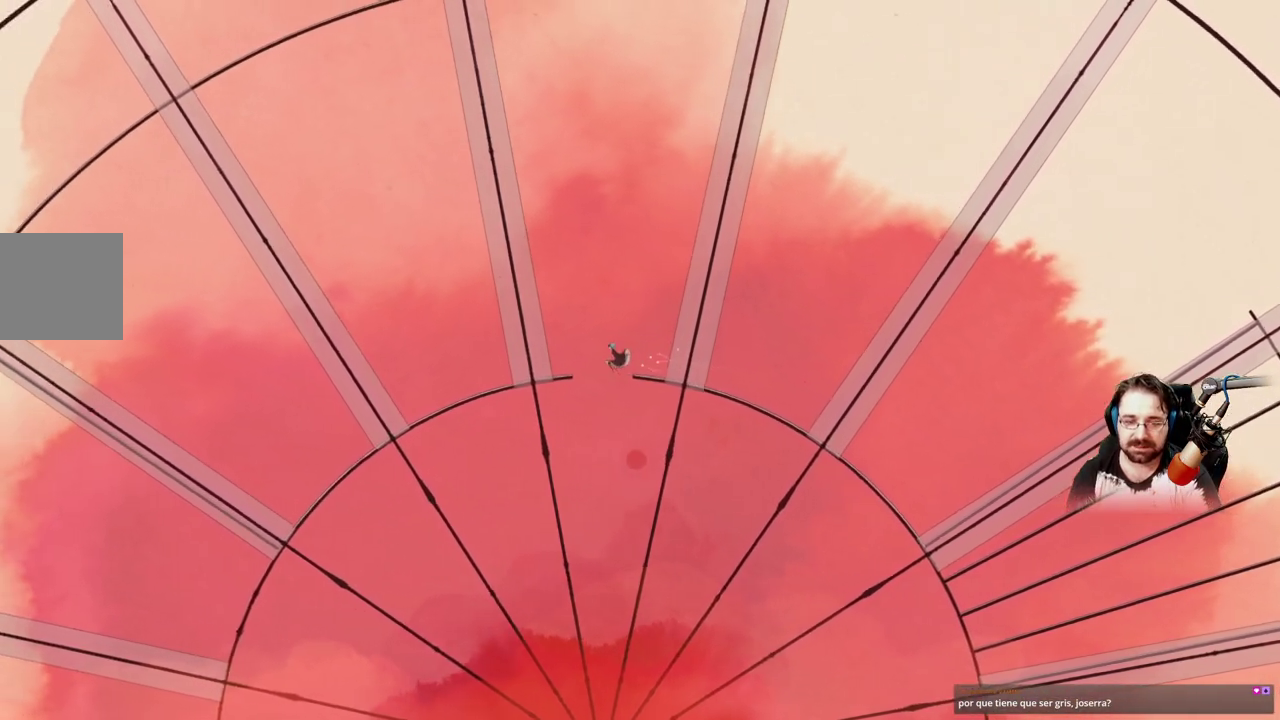
{"buttons": ["X"], "left_stick": "center", "right_stick": "center", "events": [[167, "left_stick", "center"], [267, "X", "down"], [300, "left_stick", "right"], [467, "left_stick", "center"]]}
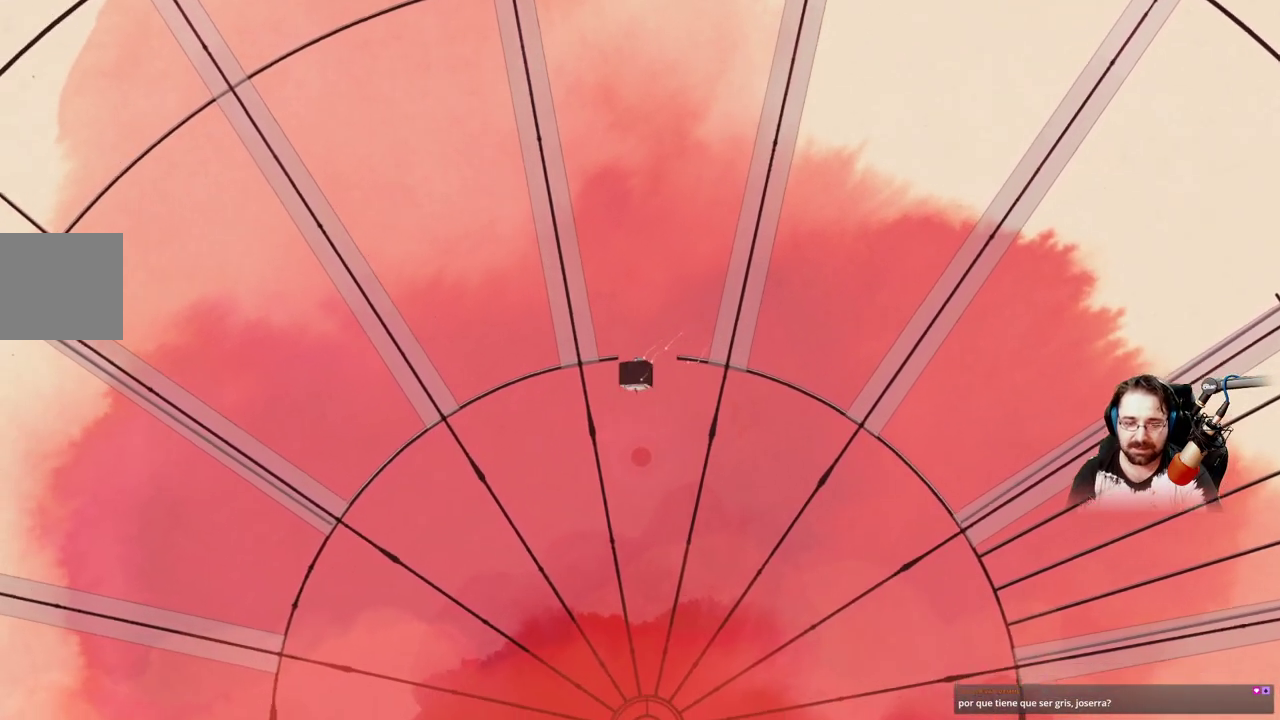
{"buttons": ["X"], "left_stick": "center", "right_stick": "center", "events": [[333, "left_stick", "right"], [500, "left_stick", "center"]]}
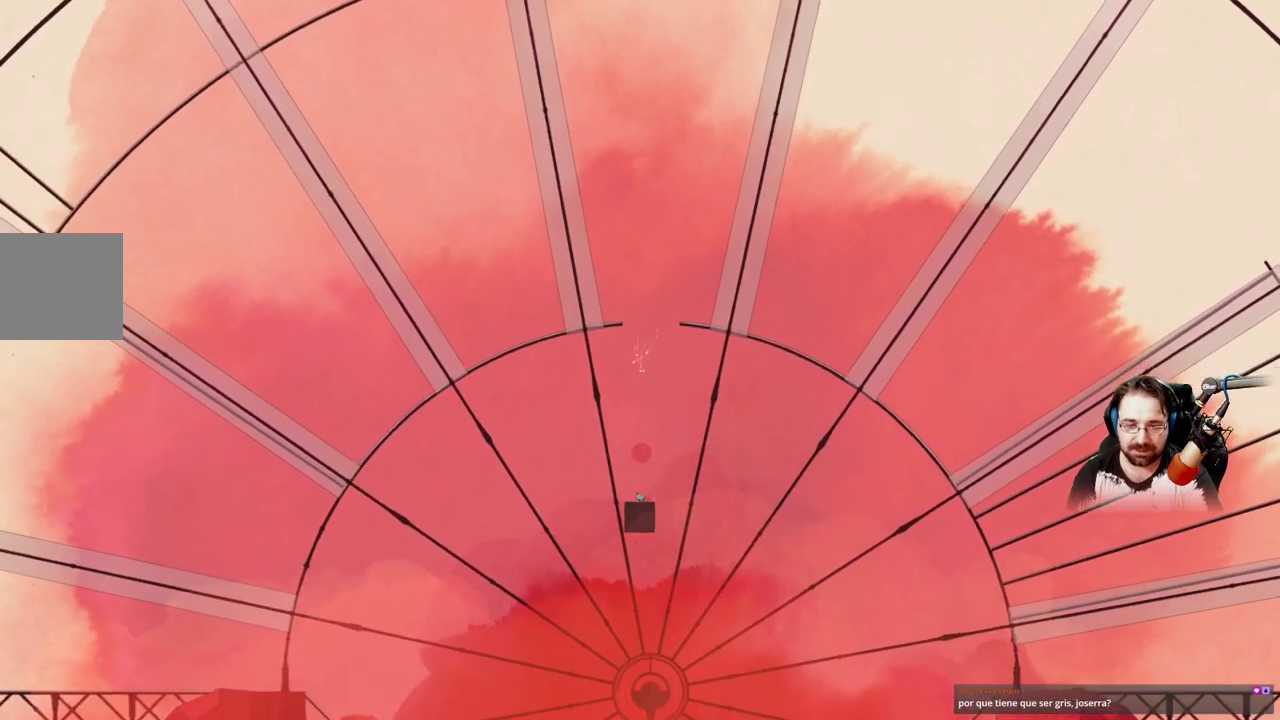
{"buttons": ["X"], "left_stick": "center", "right_stick": "center", "events": []}
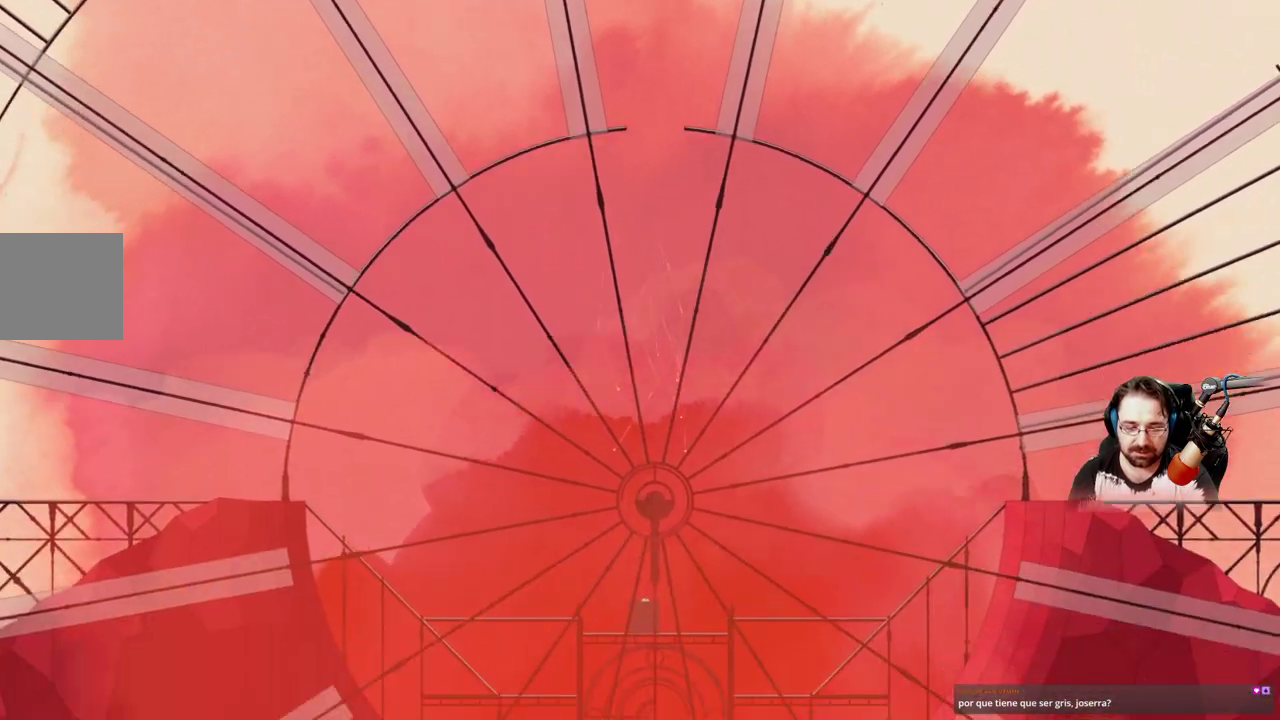
{"buttons": ["X"], "left_stick": "center", "right_stick": "center", "events": []}
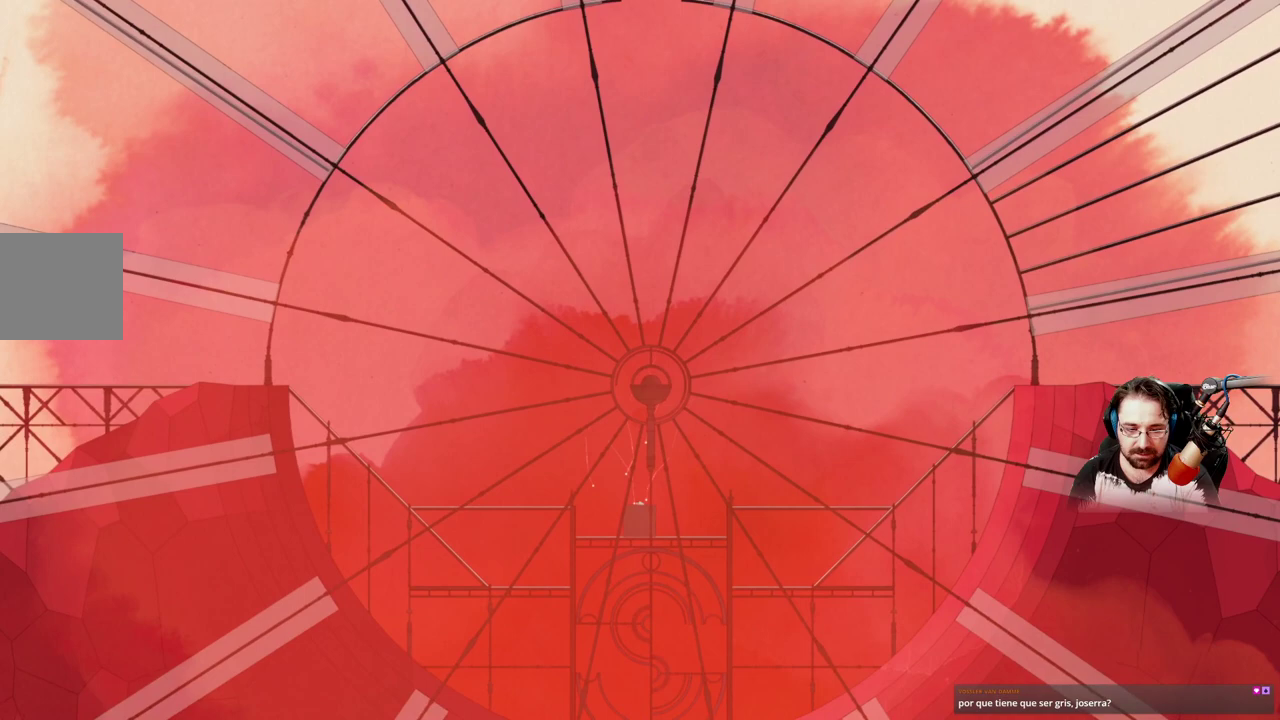
{"buttons": ["X"], "left_stick": "center", "right_stick": "center", "events": []}
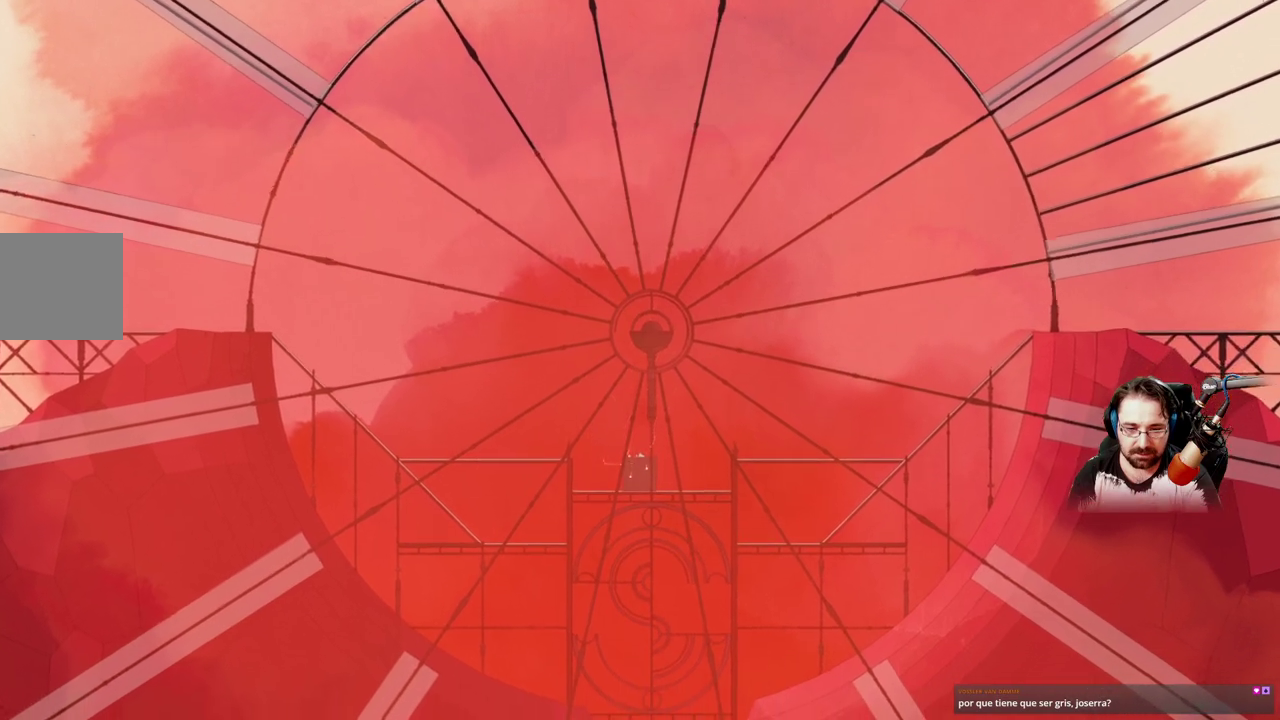
{"buttons": ["X"], "left_stick": "center", "right_stick": "center", "events": []}
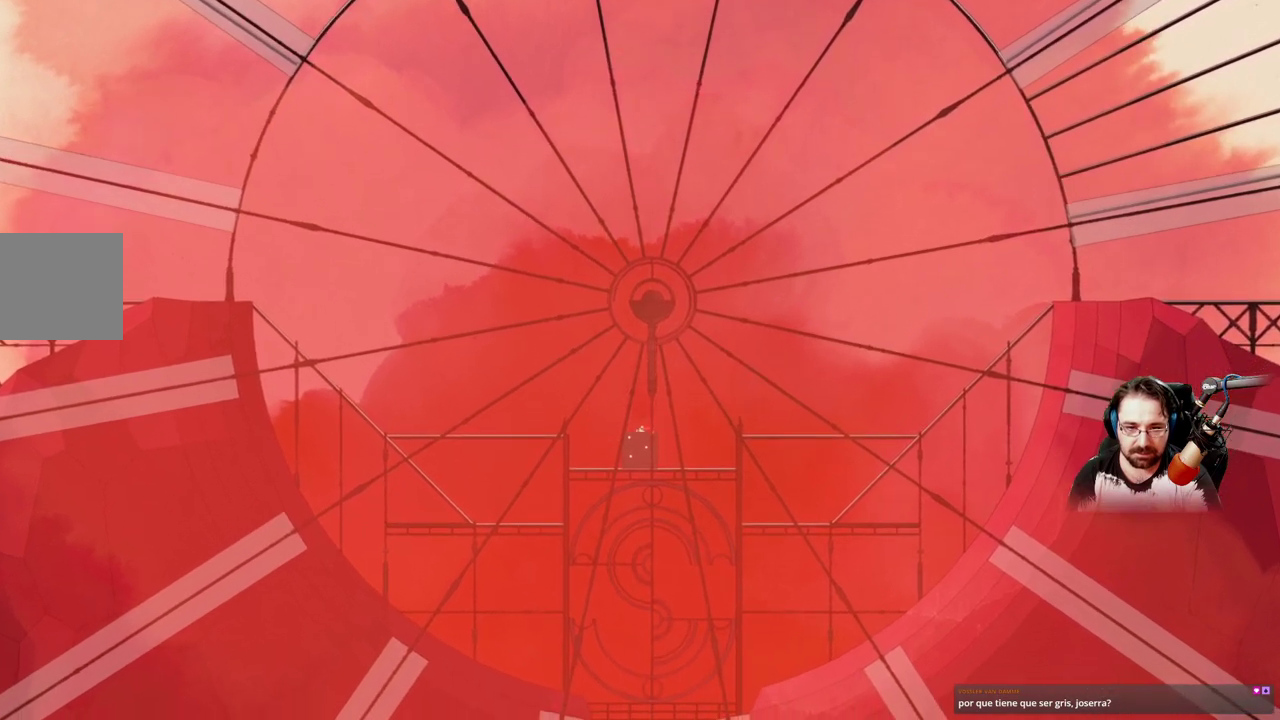
{"buttons": [], "left_stick": "center", "right_stick": "center", "events": [[367, "X", "up"]]}
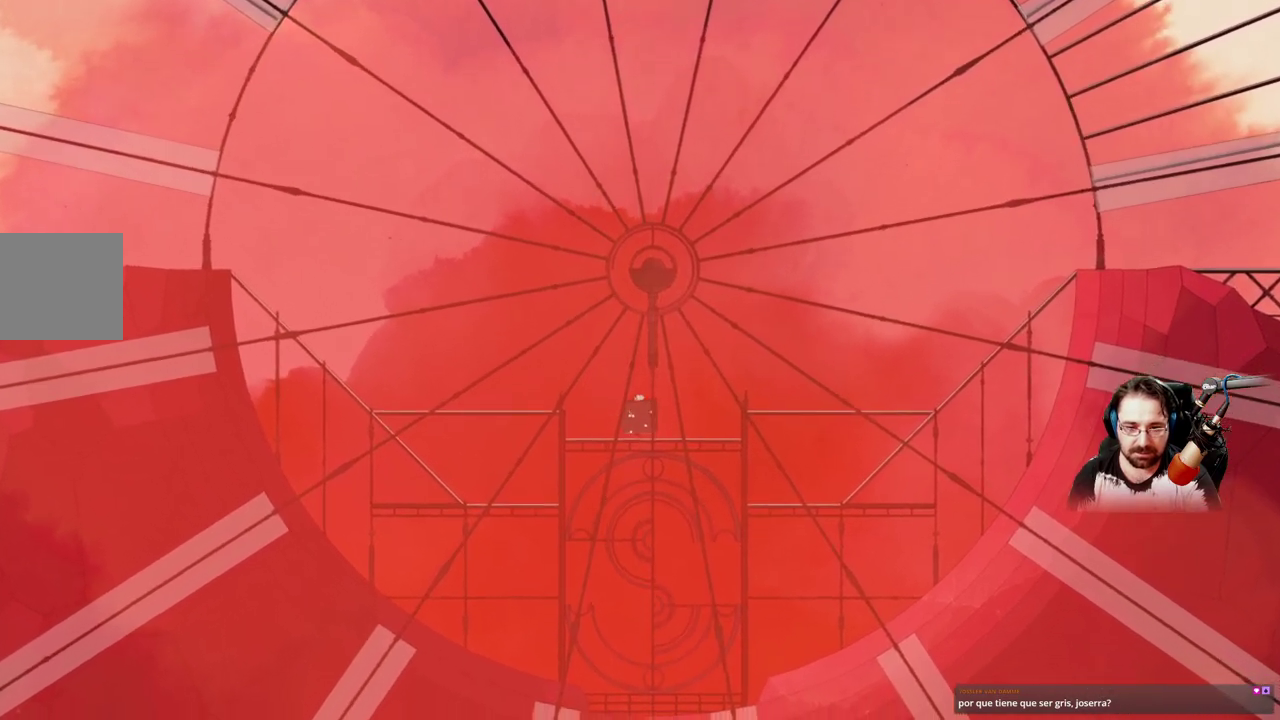
{"buttons": [], "left_stick": "center", "right_stick": "center", "events": []}
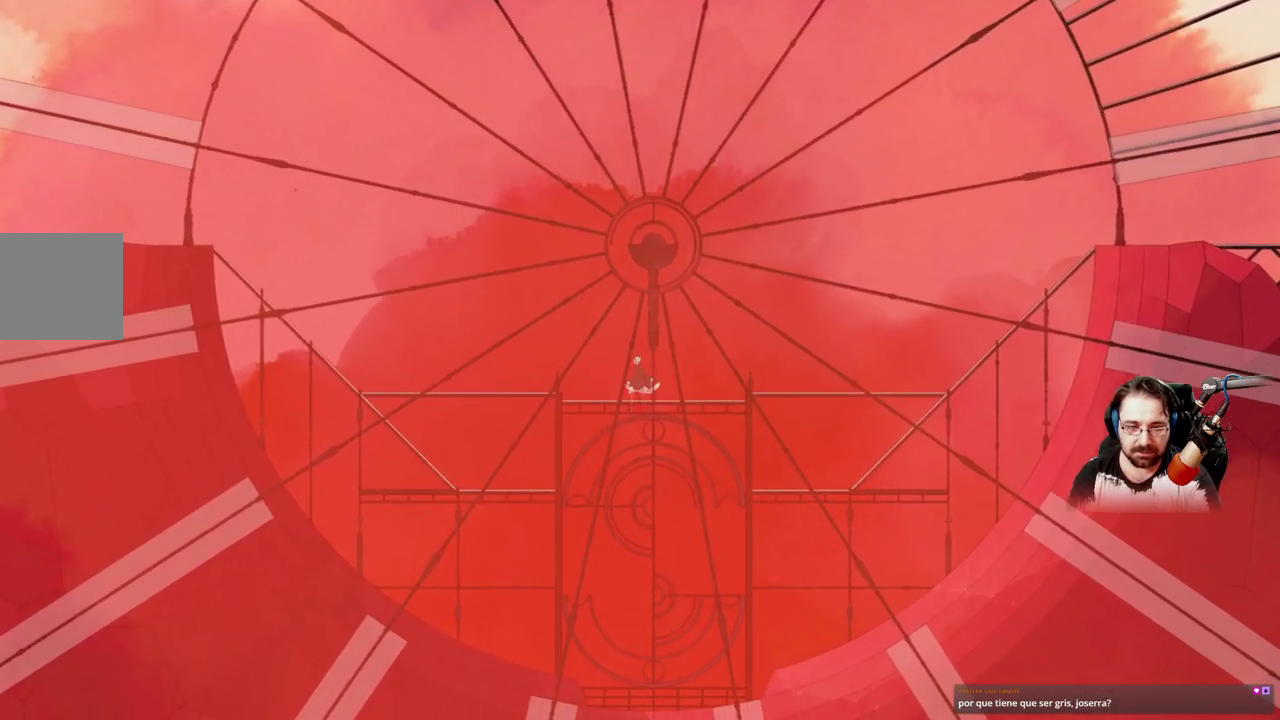
{"buttons": [], "left_stick": "left", "right_stick": "center", "events": [[100, "left_stick", "left"]]}
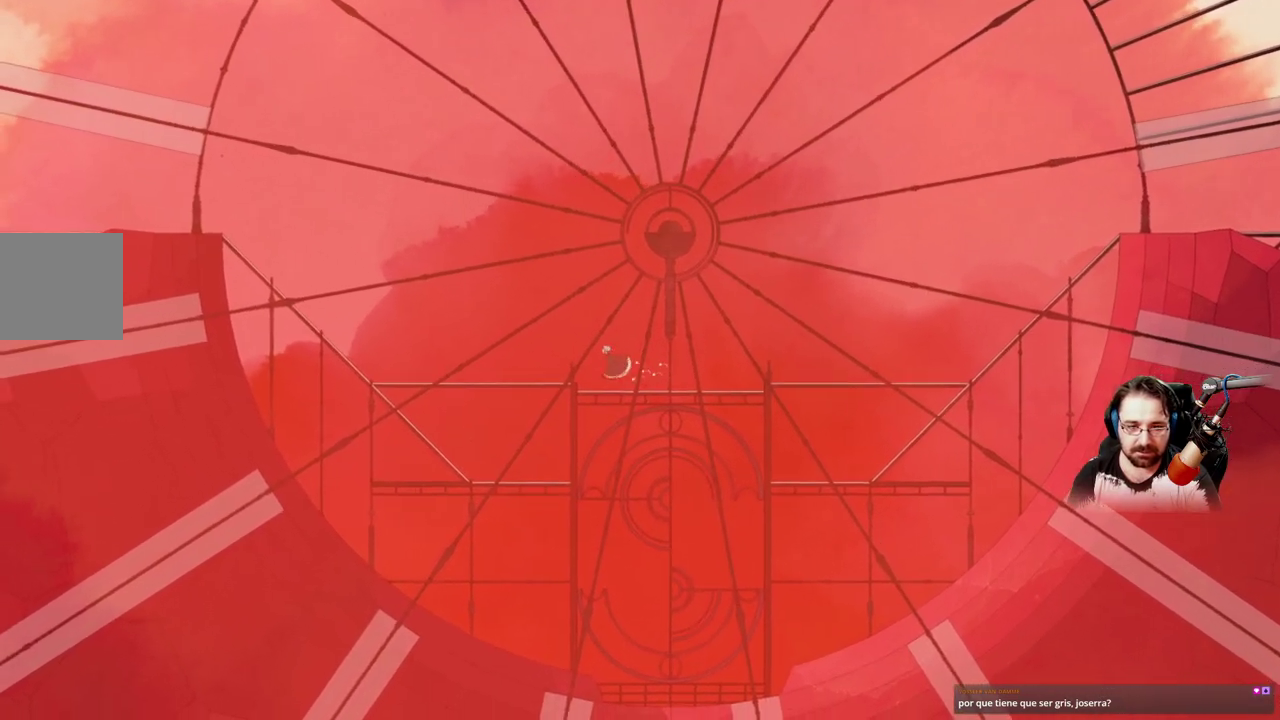
{"buttons": [], "left_stick": "left", "right_stick": "center", "events": [[33, "A", "down"], [300, "A", "up"]]}
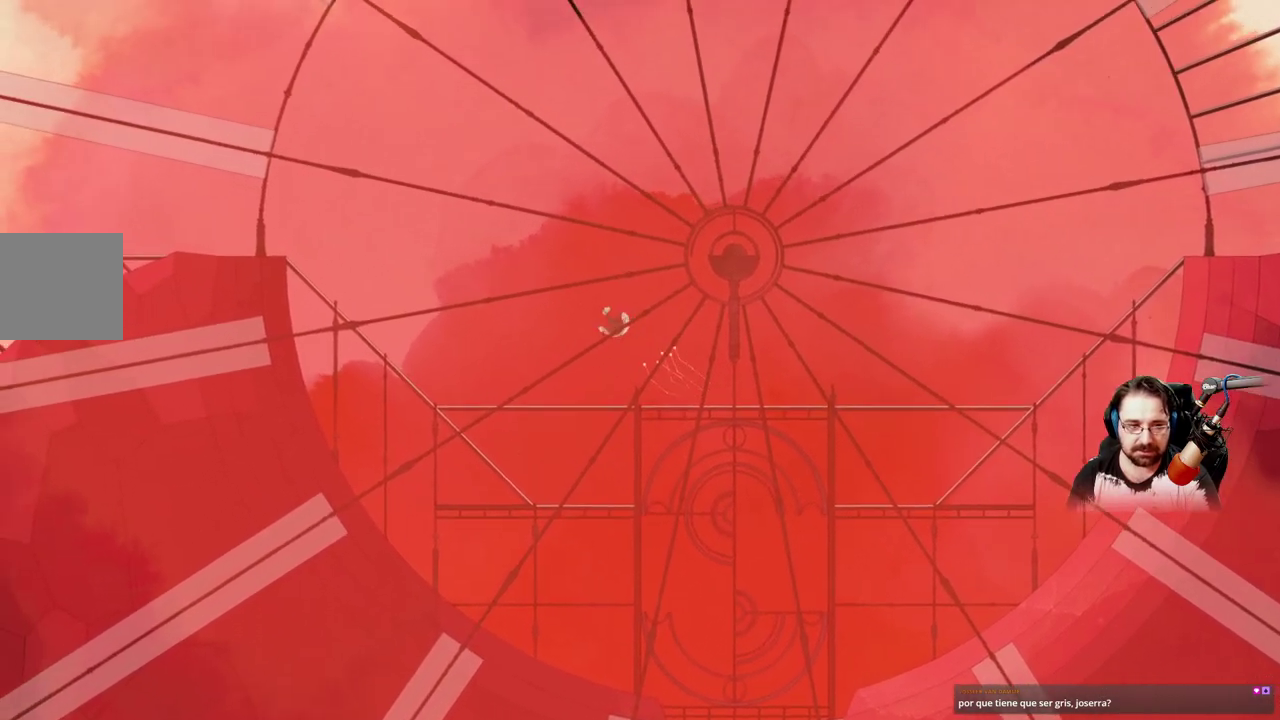
{"buttons": [], "left_stick": "left", "right_stick": "center", "events": []}
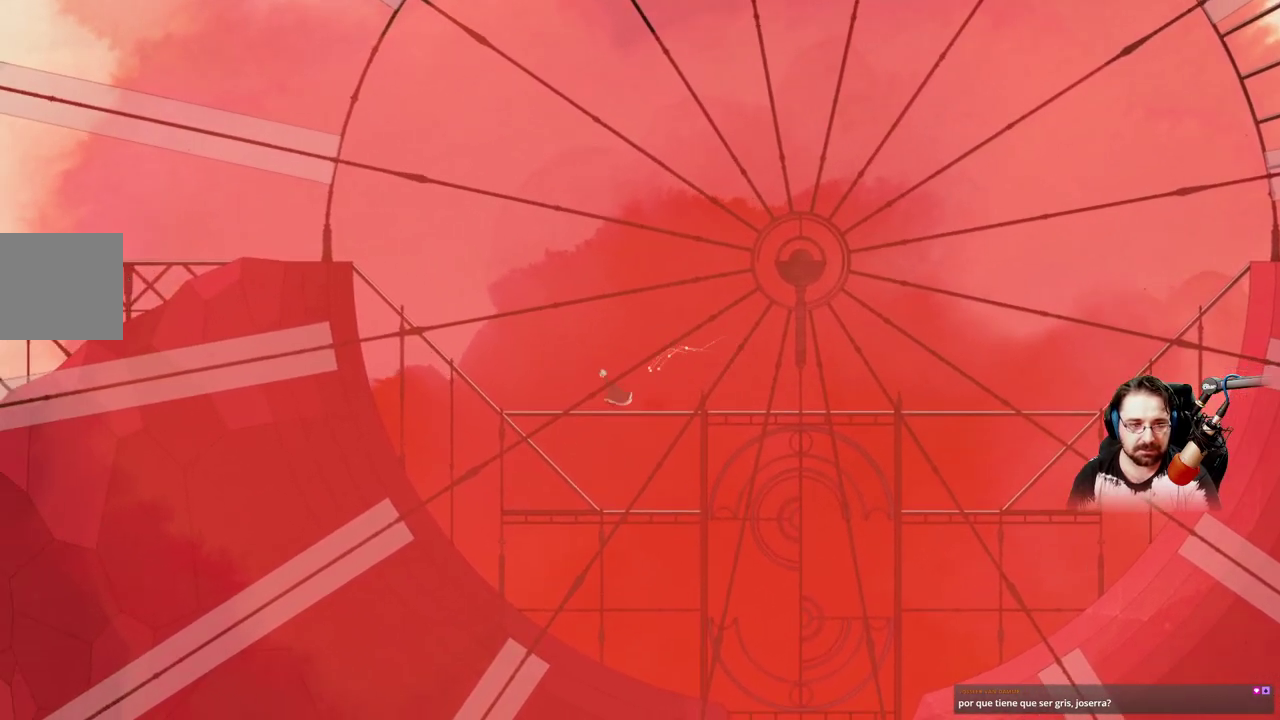
{"buttons": [], "left_stick": "left", "right_stick": "center", "events": []}
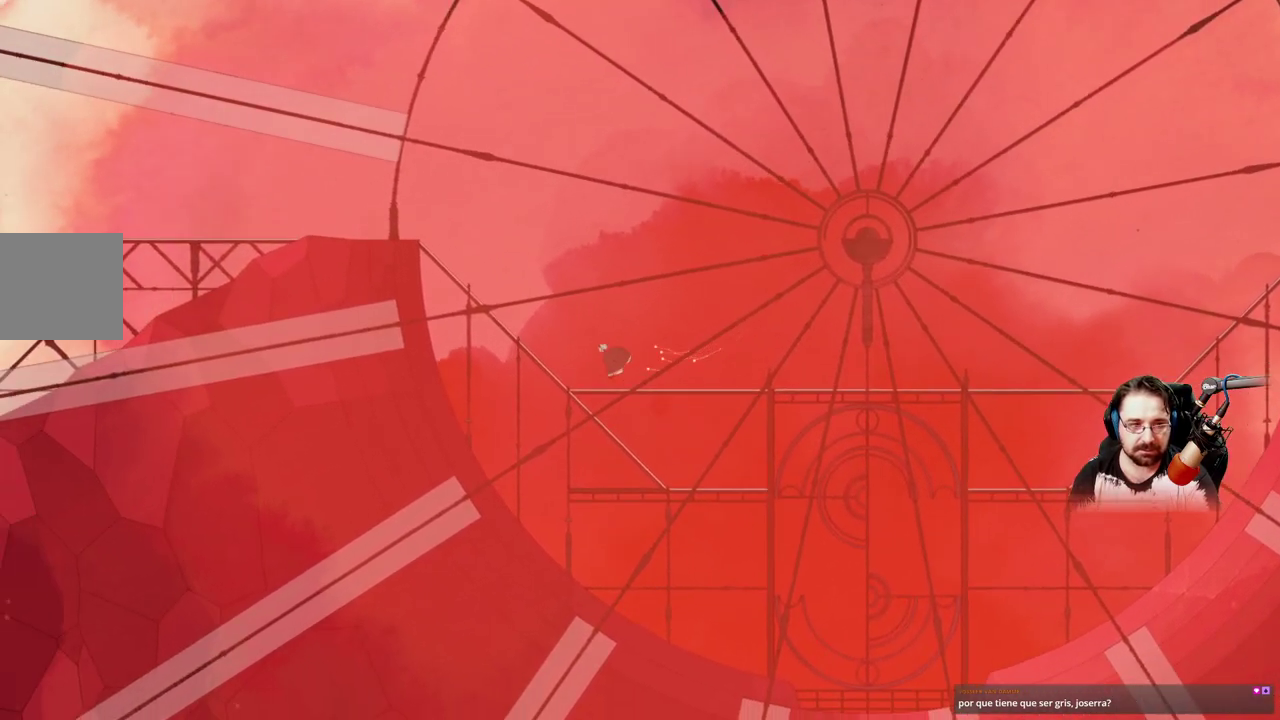
{"buttons": [], "left_stick": "left", "right_stick": "center", "events": []}
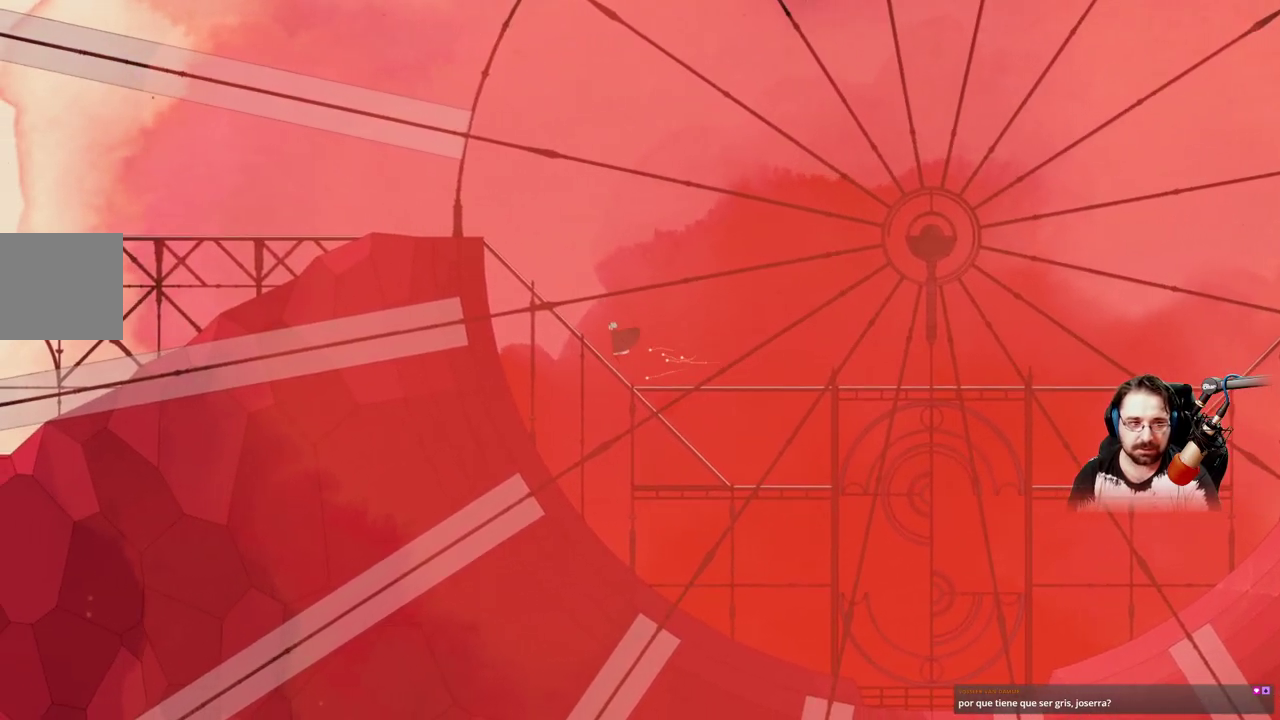
{"buttons": [], "left_stick": "left", "right_stick": "center", "events": []}
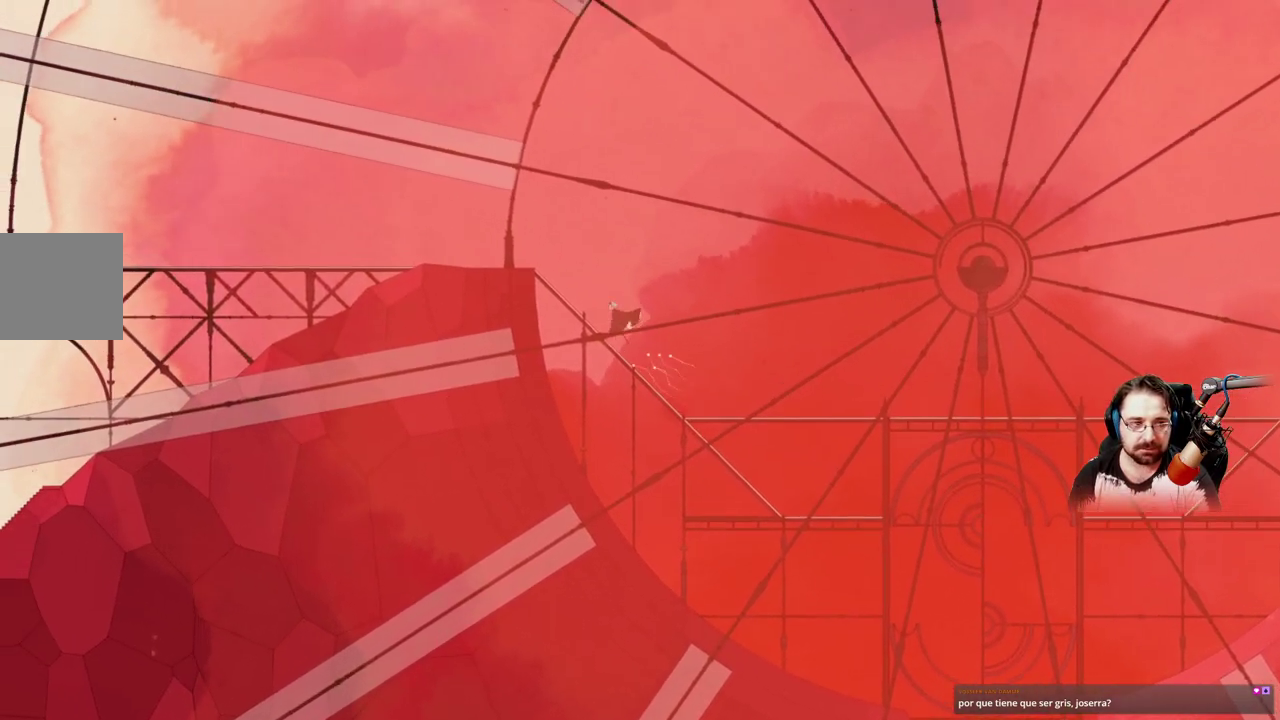
{"buttons": [], "left_stick": "left", "right_stick": "center", "events": []}
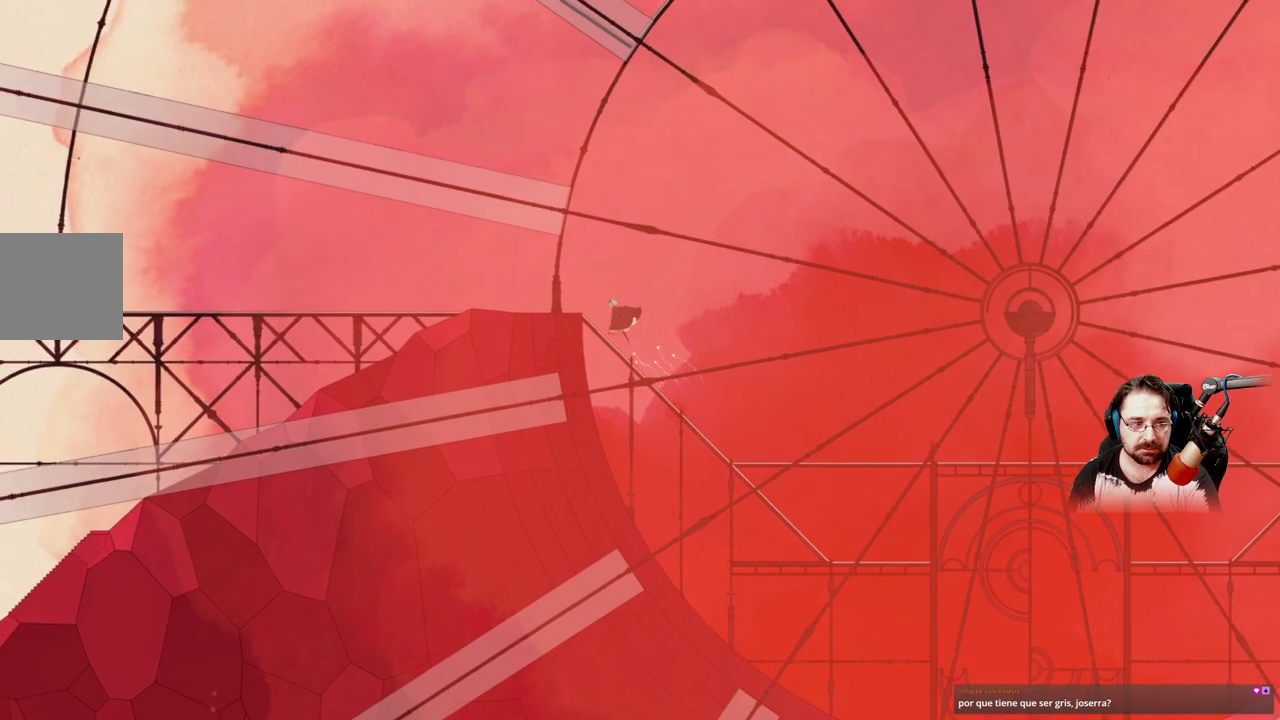
{"buttons": [], "left_stick": "up-right", "right_stick": "center", "events": [[367, "left_stick", "up-right"]]}
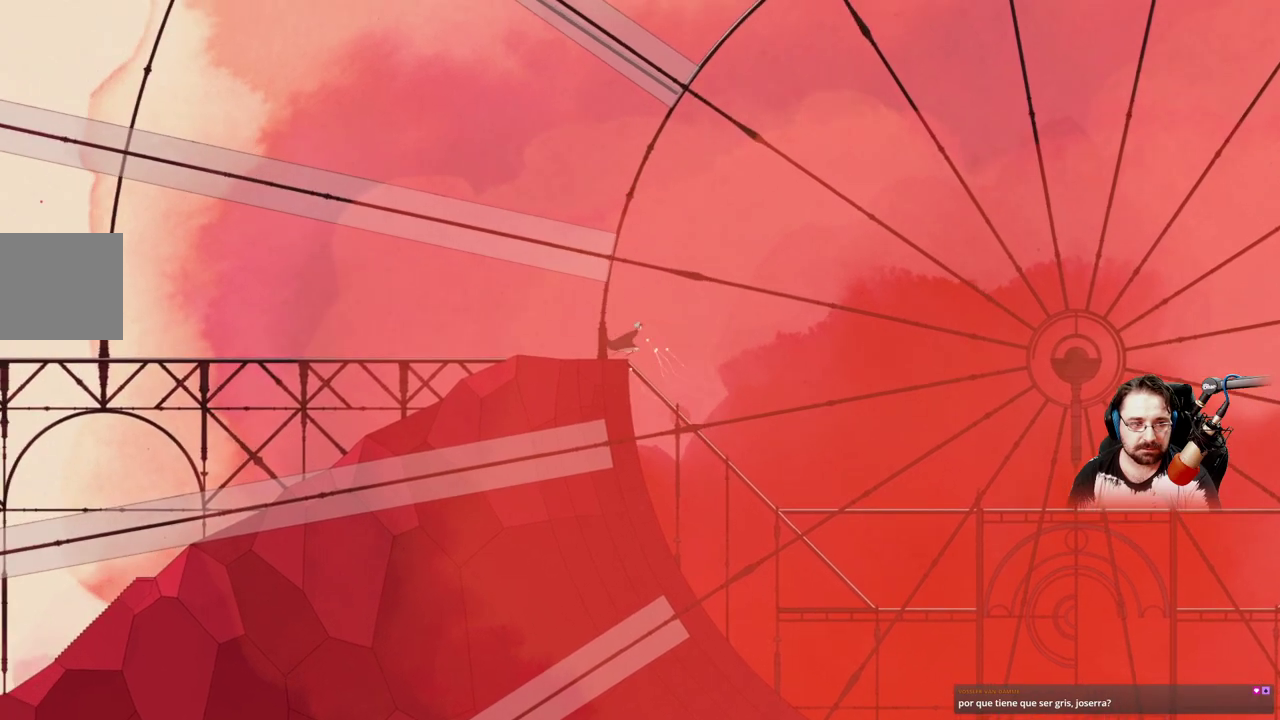
{"buttons": [], "left_stick": "right", "right_stick": "center", "events": [[67, "left_stick", "right"]]}
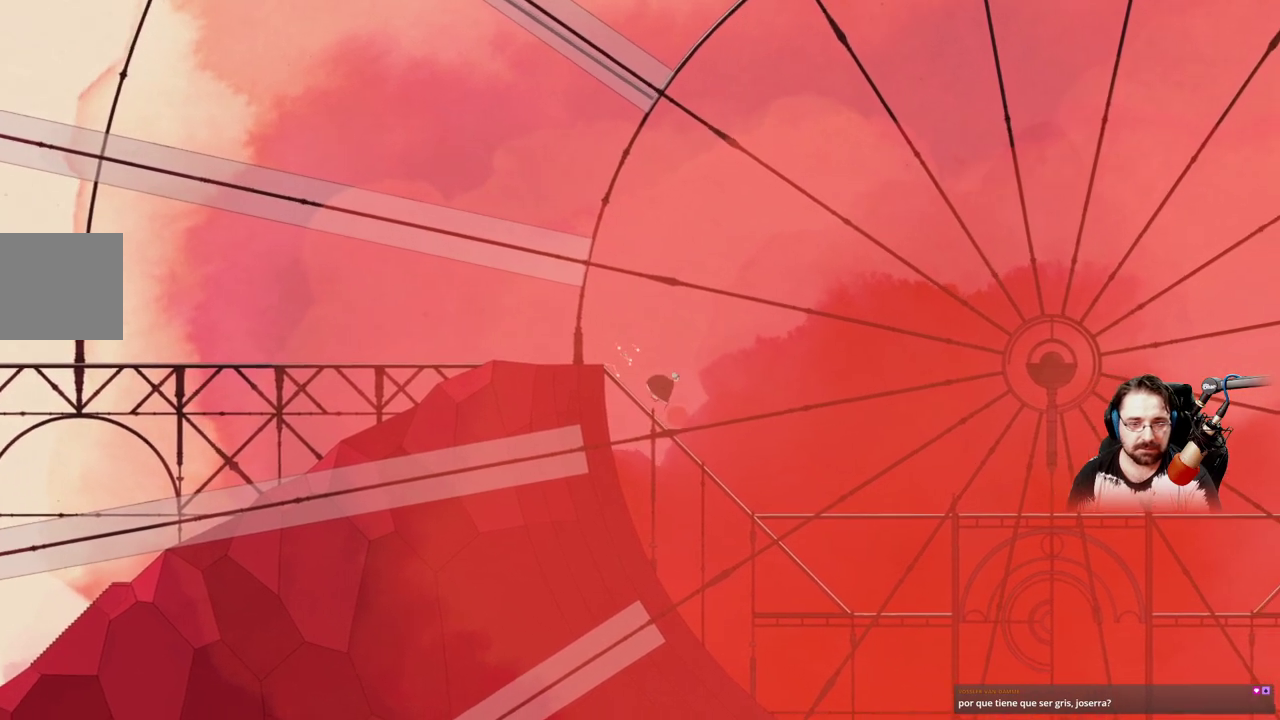
{"buttons": [], "left_stick": "right", "right_stick": "center", "events": [[300, "A", "down"], [367, "A", "up"]]}